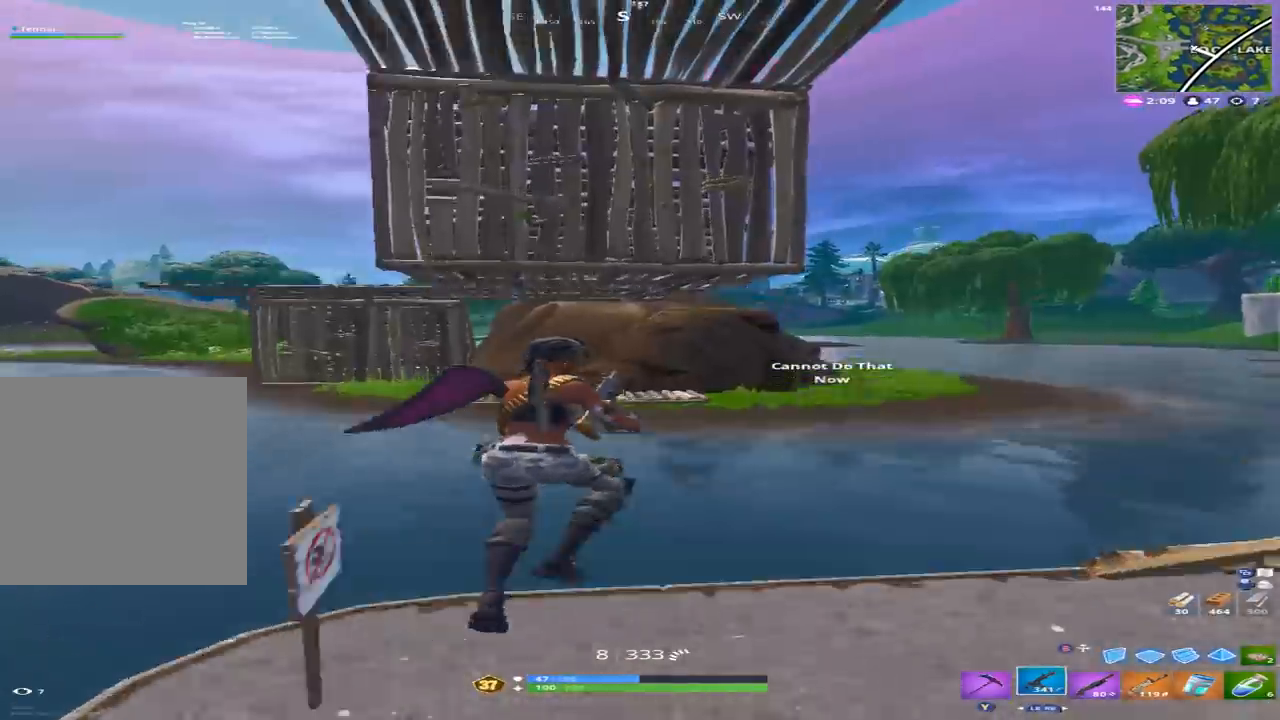
Gameplay with a controller (Xbox layout); each line is a JSON object with the inputs held at the frame after it. "events" lists button and stick changes between this image and that frame as [ms after this image, input, new state], when the widget could be followed in between.
{"buttons": [], "left_stick": "up-left", "right_stick": "center", "events": [[67, "right_stick", "left"], [233, "right_stick", "right"], [300, "left_stick", "up-left"], [400, "right_stick", "center"]]}
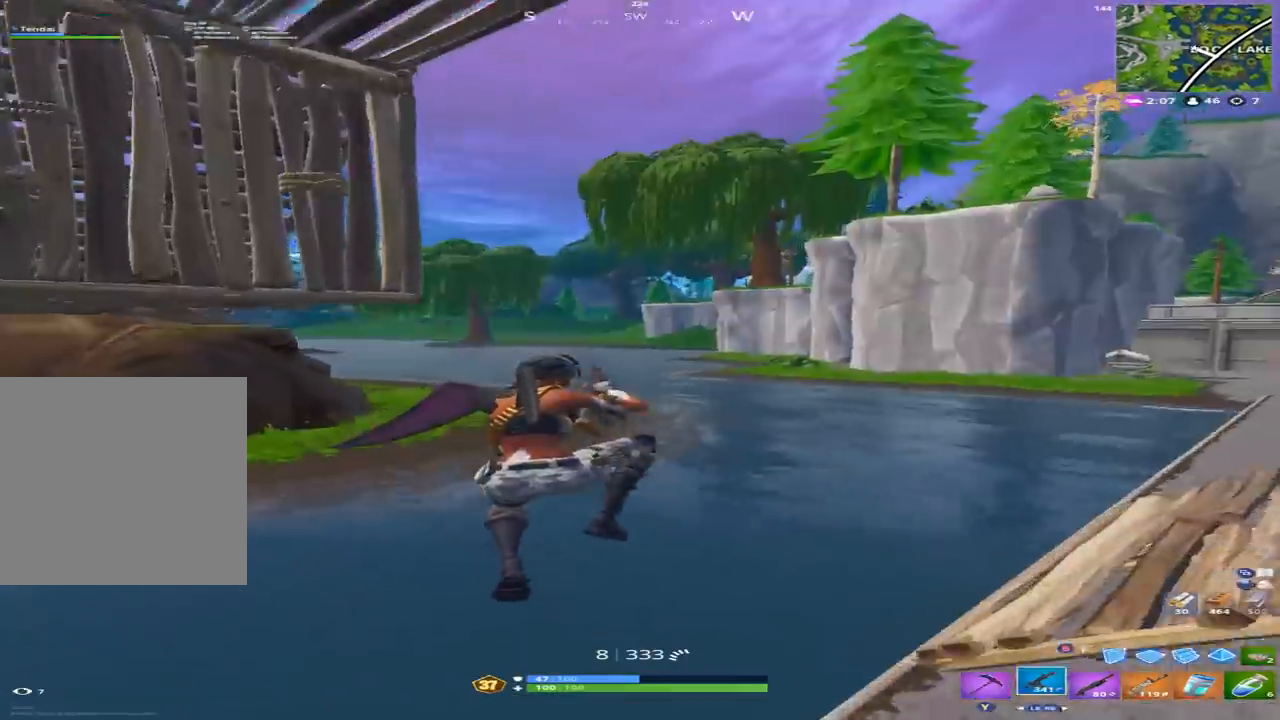
{"buttons": [], "left_stick": "up-right", "right_stick": "center", "events": [[33, "right_stick", "left"], [167, "left_stick", "up"], [333, "left_stick", "up-right"], [367, "R1", "down"], [367, "right_stick", "center"], [467, "R1", "up"]]}
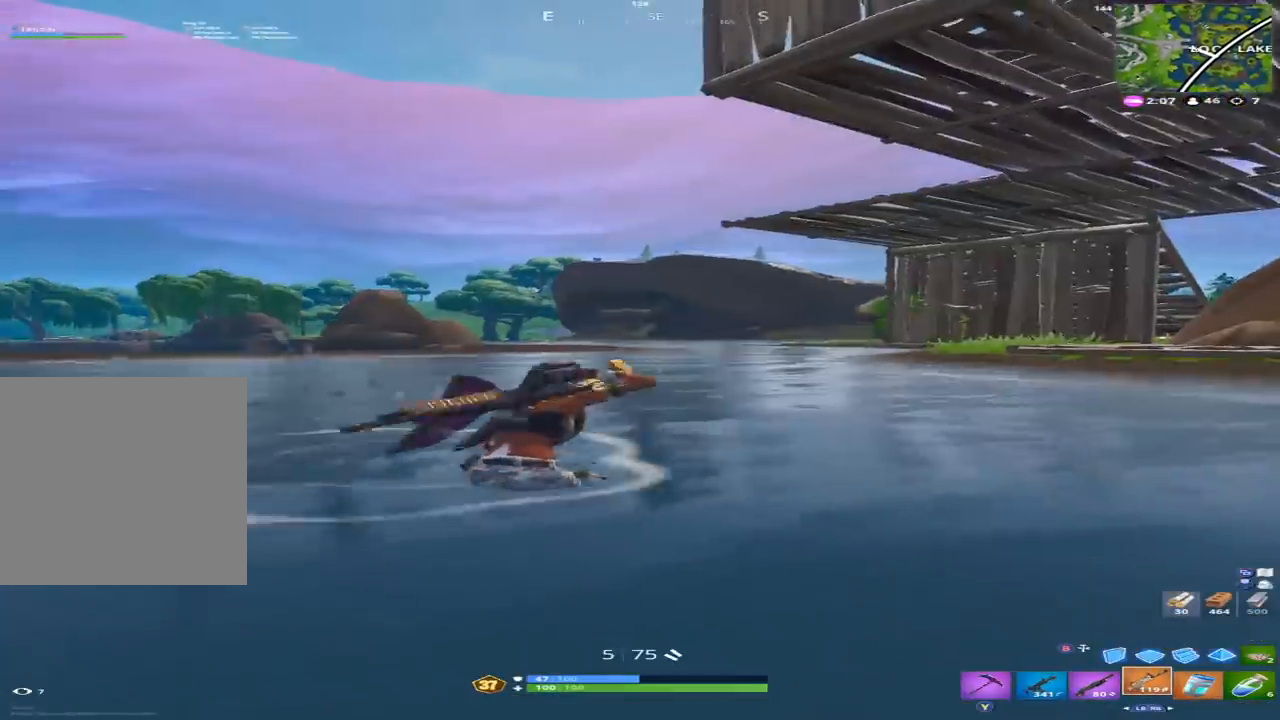
{"buttons": [], "left_stick": "up-right", "right_stick": "center", "events": [[33, "R1", "down"], [100, "right_stick", "up-right"], [133, "R1", "up"], [267, "right_stick", "center"], [333, "A", "down"], [400, "A", "up"]]}
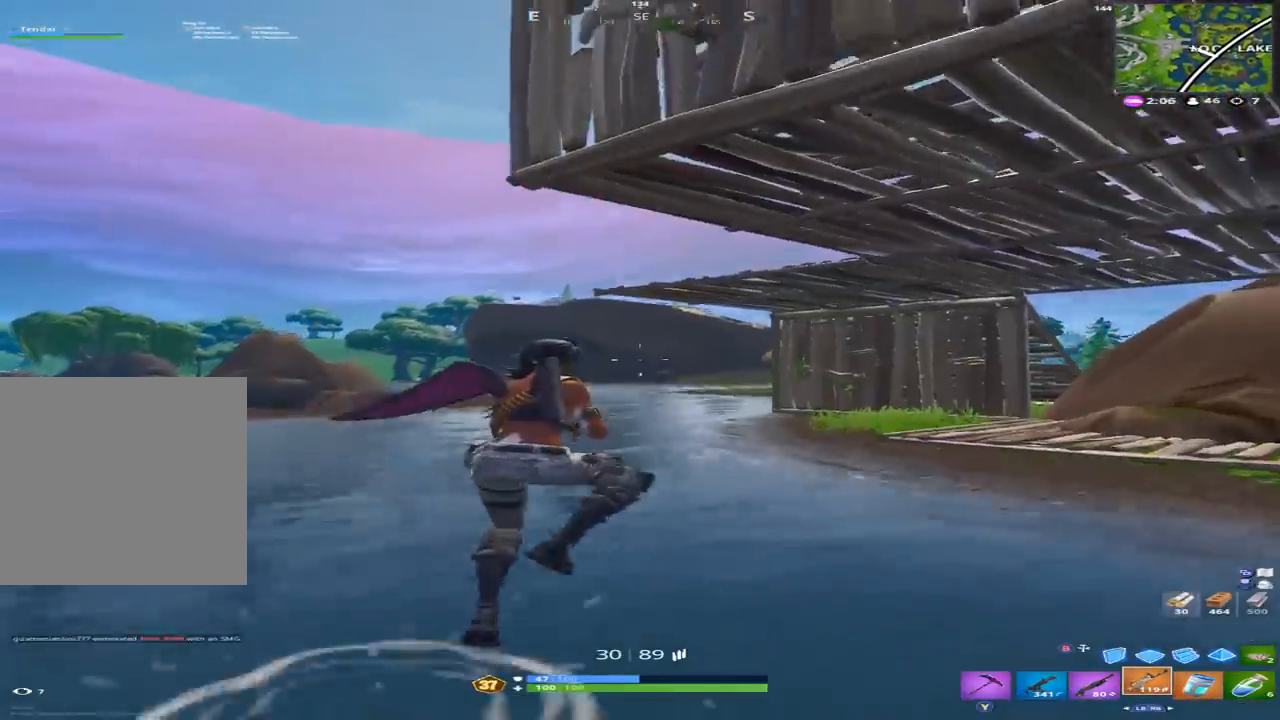
{"buttons": [], "left_stick": "up-right", "right_stick": "right", "events": [[400, "right_stick", "right"]]}
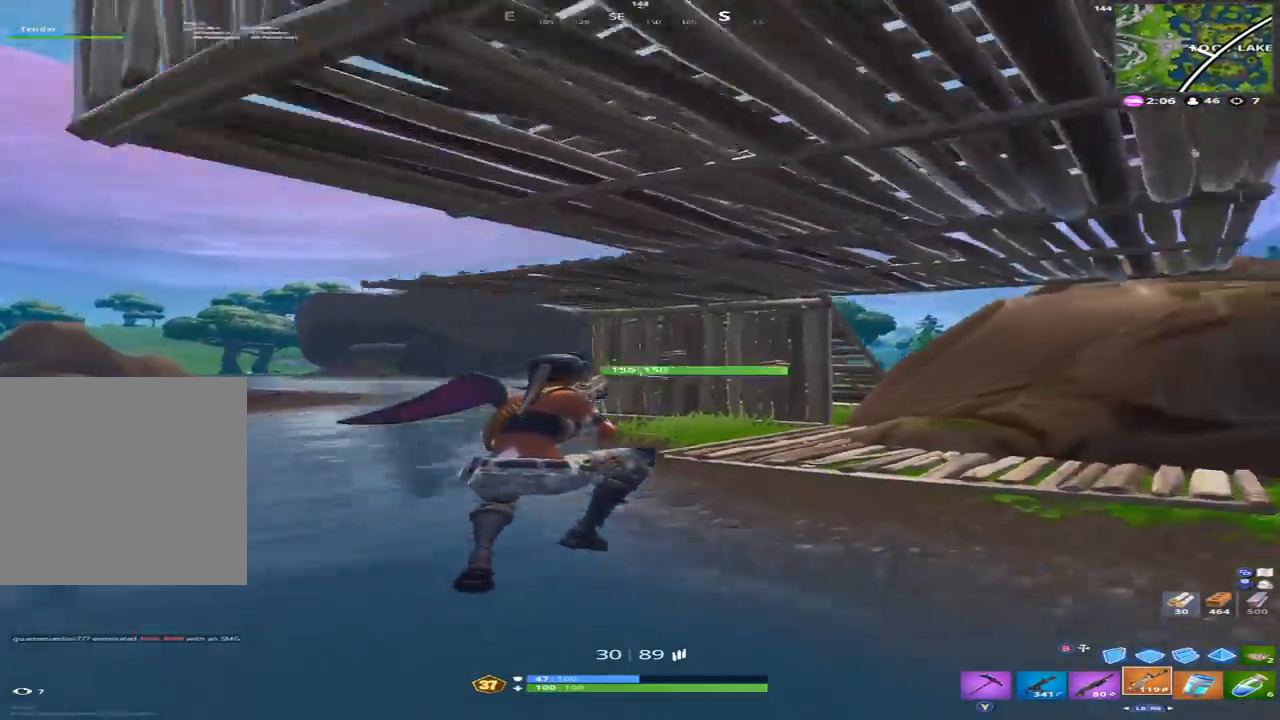
{"buttons": ["A"], "left_stick": "up-right", "right_stick": "down-left", "events": [[33, "right_stick", "center"], [500, "A", "down"], [500, "right_stick", "down-left"]]}
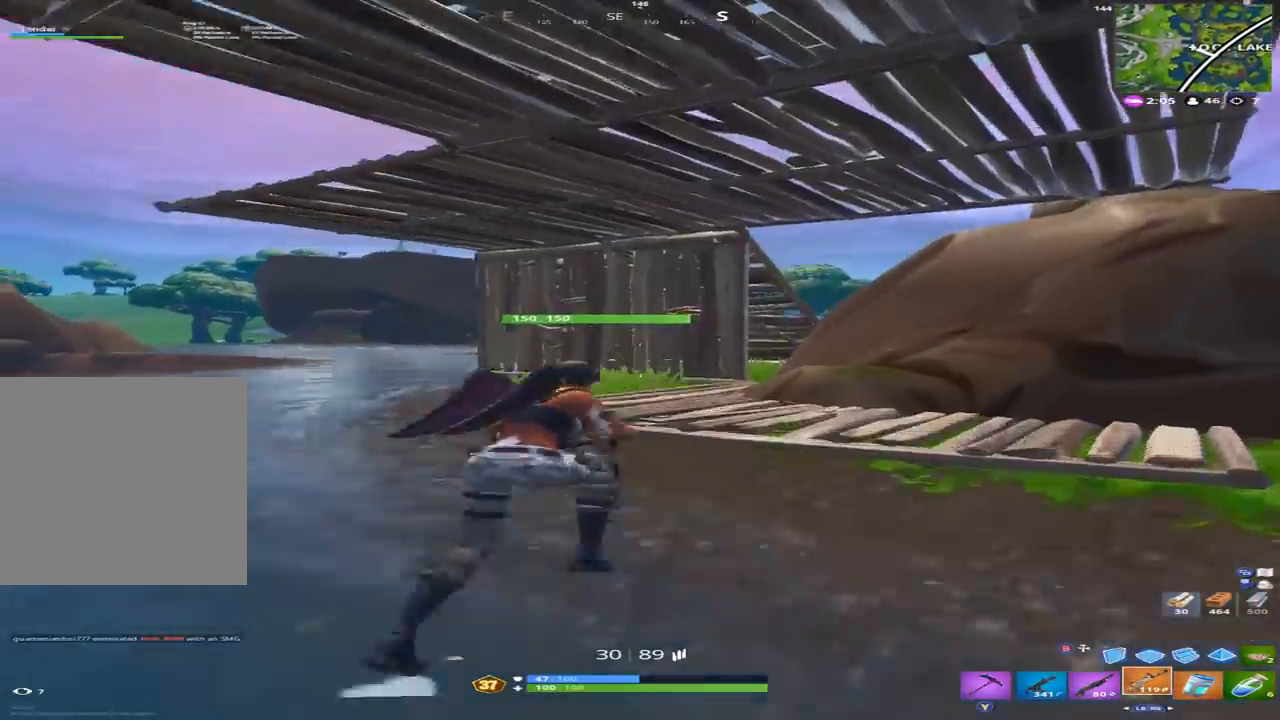
{"buttons": ["B"], "left_stick": "up", "right_stick": "down-left", "events": [[133, "A", "up"], [367, "left_stick", "up"], [433, "B", "down"]]}
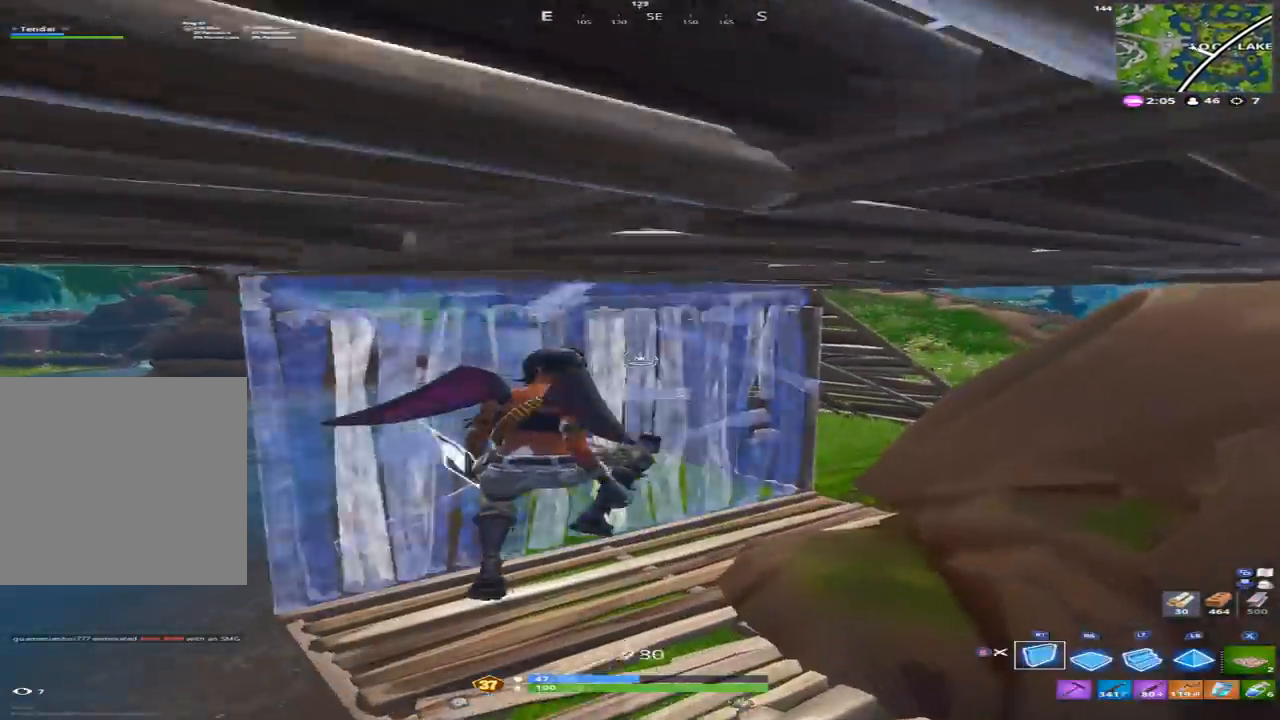
{"buttons": [], "left_stick": "up", "right_stick": "up", "events": [[33, "B", "up"], [100, "L2", "down"], [133, "right_stick", "up-left"], [233, "L2", "up"], [300, "right_stick", "up"]]}
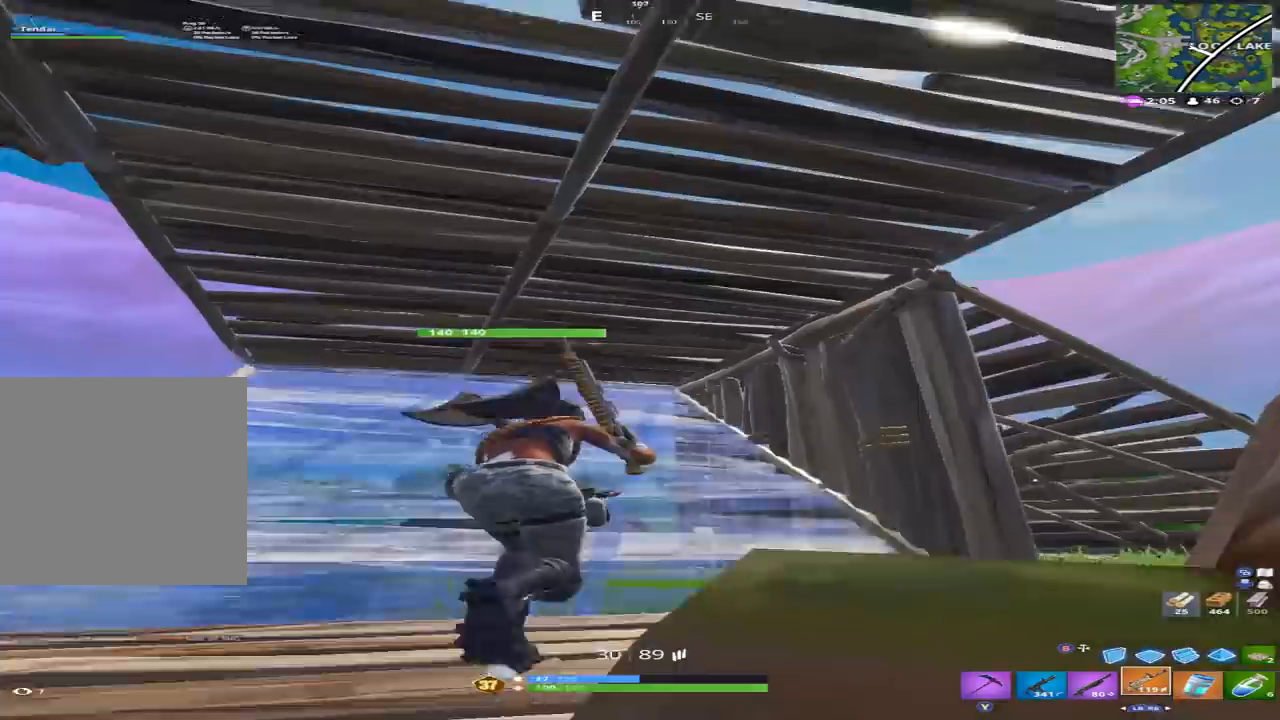
{"buttons": ["R2"], "left_stick": "up", "right_stick": "center", "events": [[267, "L3", "down"], [300, "right_stick", "center"], [333, "R2", "down"], [367, "right_stick", "down"], [400, "L3", "up"], [467, "right_stick", "center"]]}
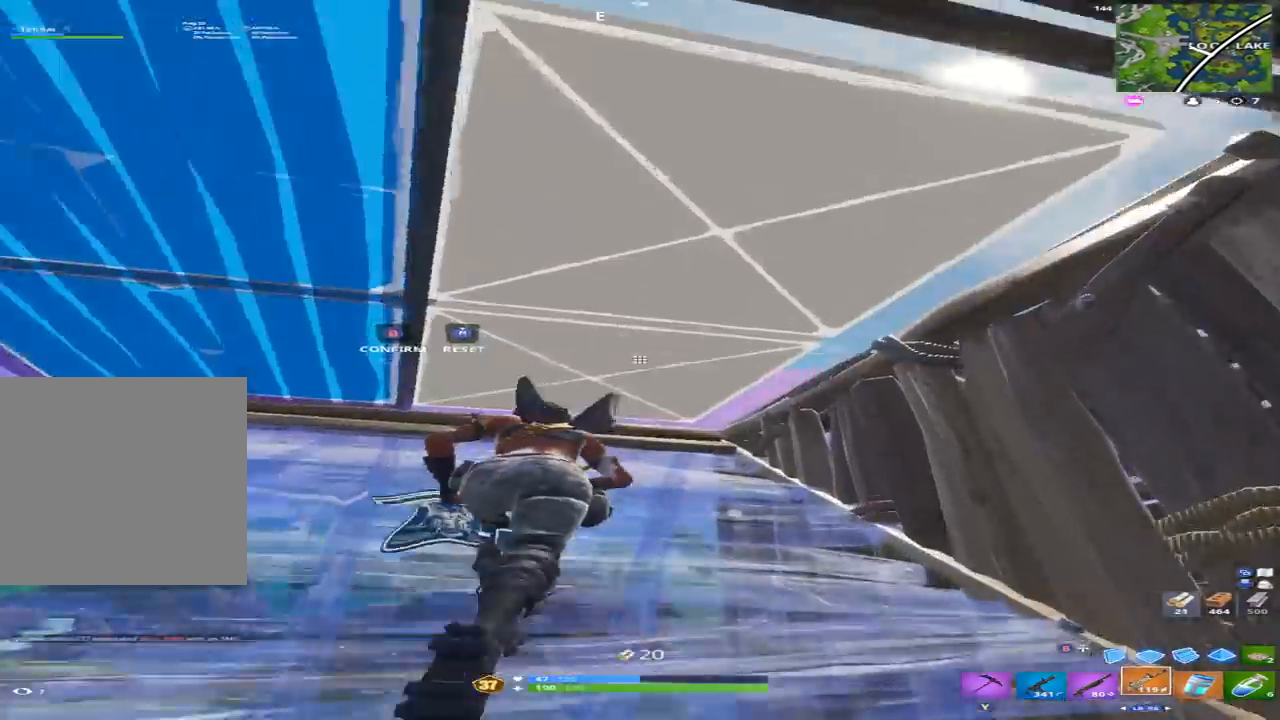
{"buttons": [], "left_stick": "up-right", "right_stick": "down-right", "events": [[33, "B", "down"], [100, "B", "up"], [100, "R2", "up"], [100, "right_stick", "down"], [200, "right_stick", "down-right"], [333, "A", "down"], [333, "left_stick", "up-right"], [367, "A", "up"], [400, "B", "down"], [500, "B", "up"]]}
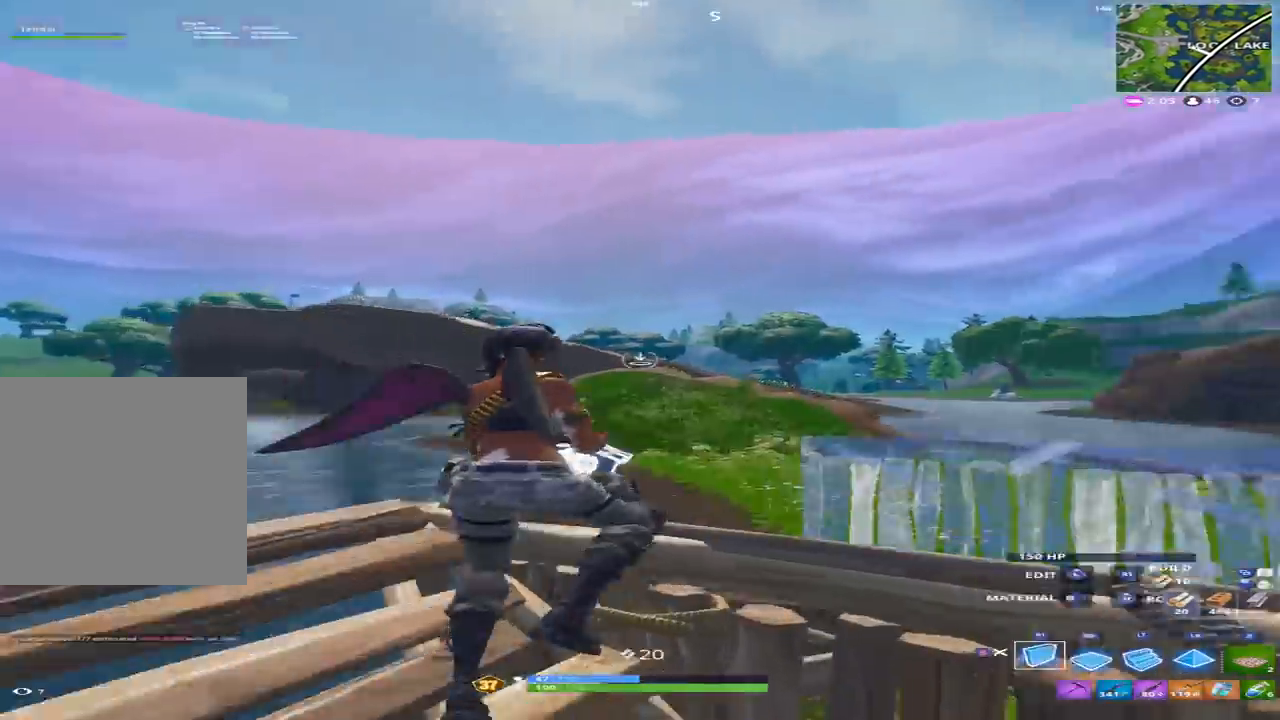
{"buttons": [], "left_stick": "up-right", "right_stick": "up", "events": [[167, "R1", "down"], [200, "right_stick", "left"], [267, "R1", "up"], [267, "right_stick", "up-left"], [367, "right_stick", "up"], [400, "L2", "down"], [500, "L2", "up"]]}
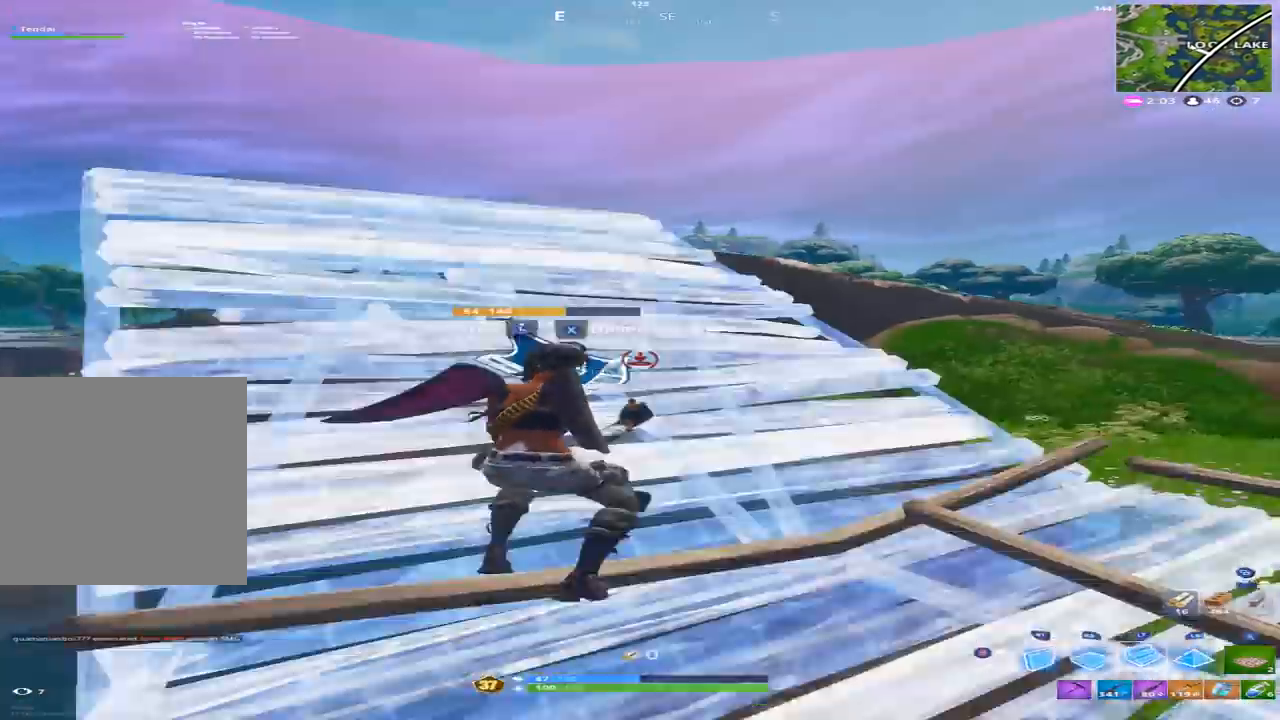
{"buttons": [], "left_stick": "up-right", "right_stick": "center", "events": [[33, "right_stick", "center"], [267, "B", "down"], [333, "B", "up"]]}
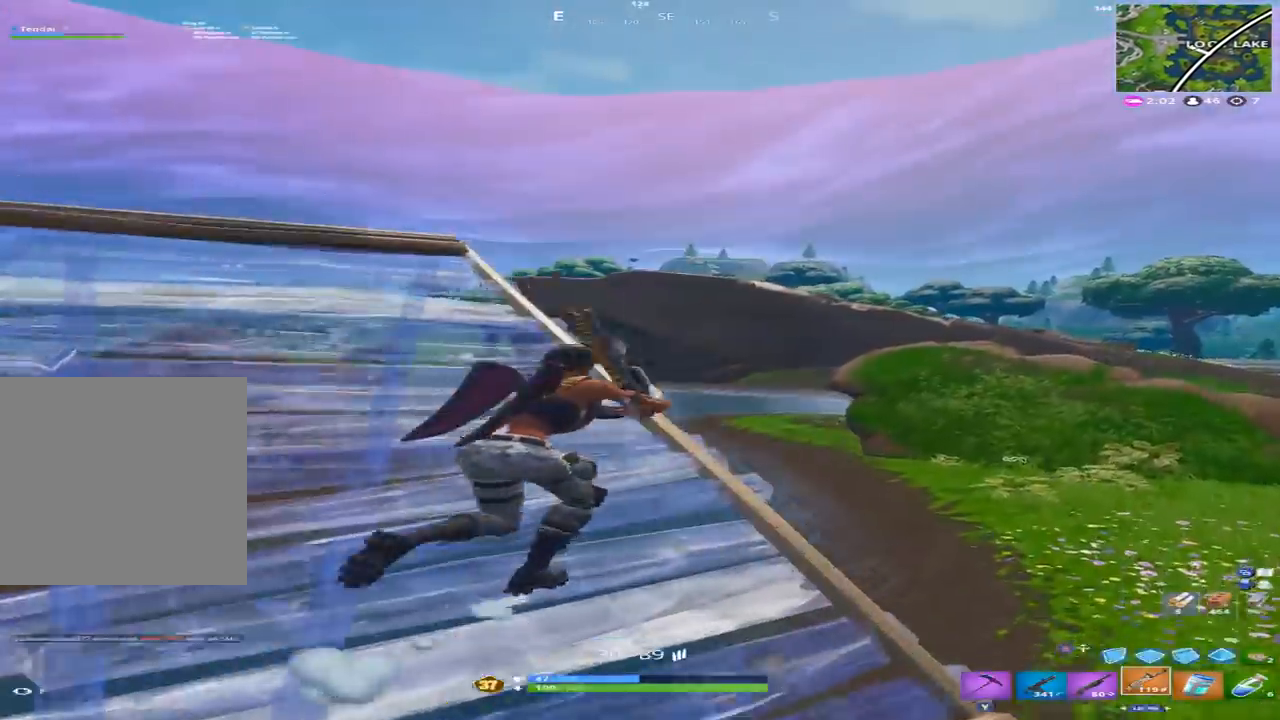
{"buttons": ["X"], "left_stick": "up-right", "right_stick": "right", "events": [[233, "A", "down"], [267, "right_stick", "down-right"], [300, "A", "up"], [500, "X", "down"], [500, "right_stick", "right"]]}
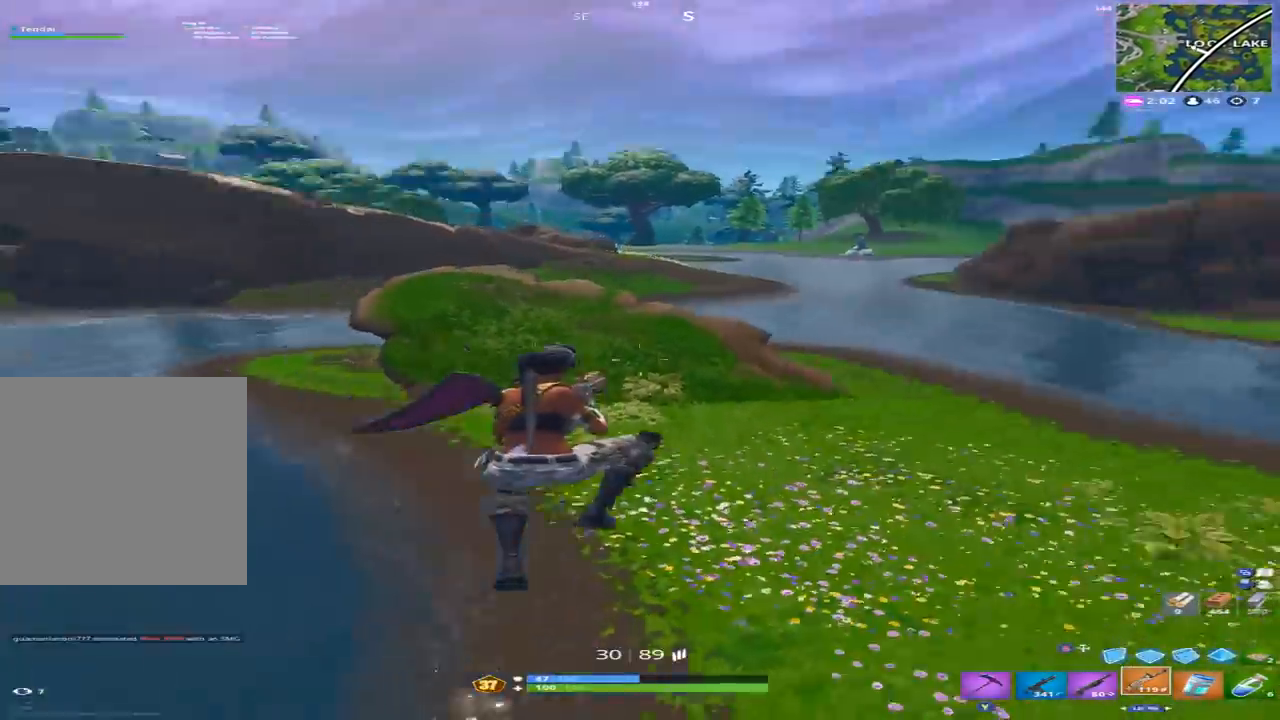
{"buttons": [], "left_stick": "up-left", "right_stick": "up-left", "events": [[100, "X", "up"], [133, "left_stick", "up-left"], [167, "right_stick", "center"], [500, "right_stick", "up-left"]]}
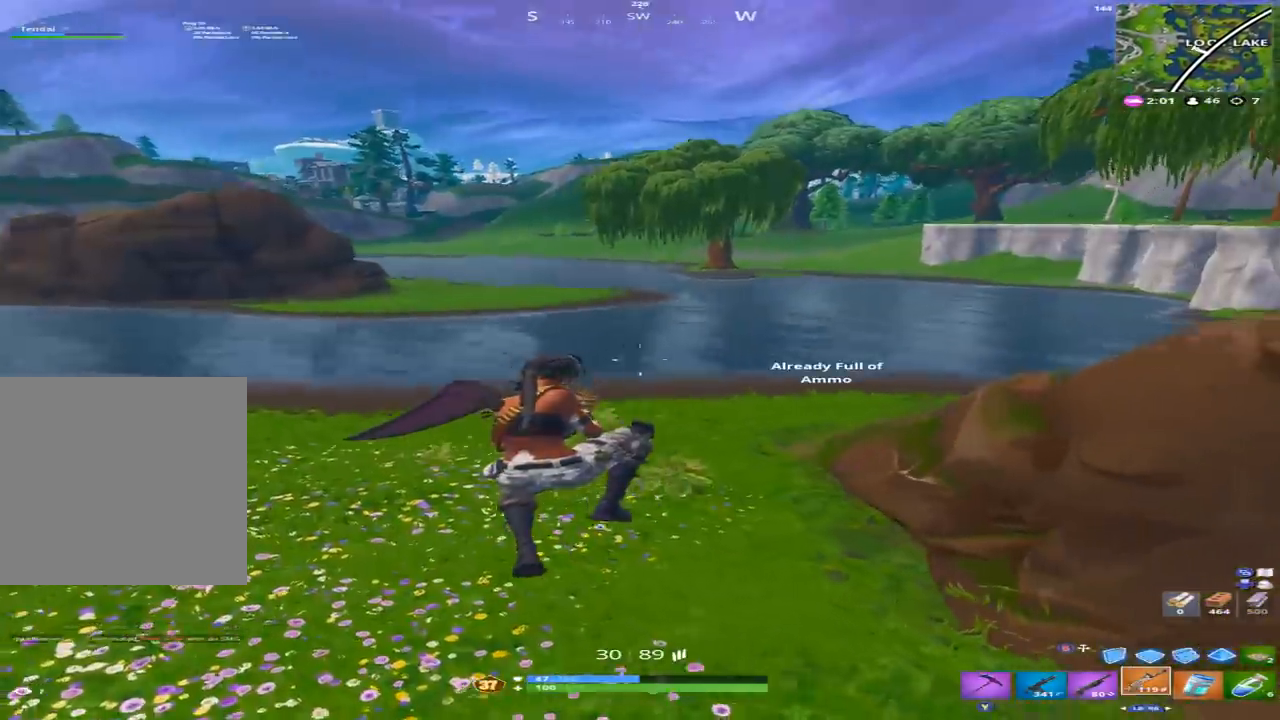
{"buttons": [], "left_stick": "up-right", "right_stick": "center", "events": [[100, "left_stick", "up"], [367, "right_stick", "center"], [400, "left_stick", "up-right"]]}
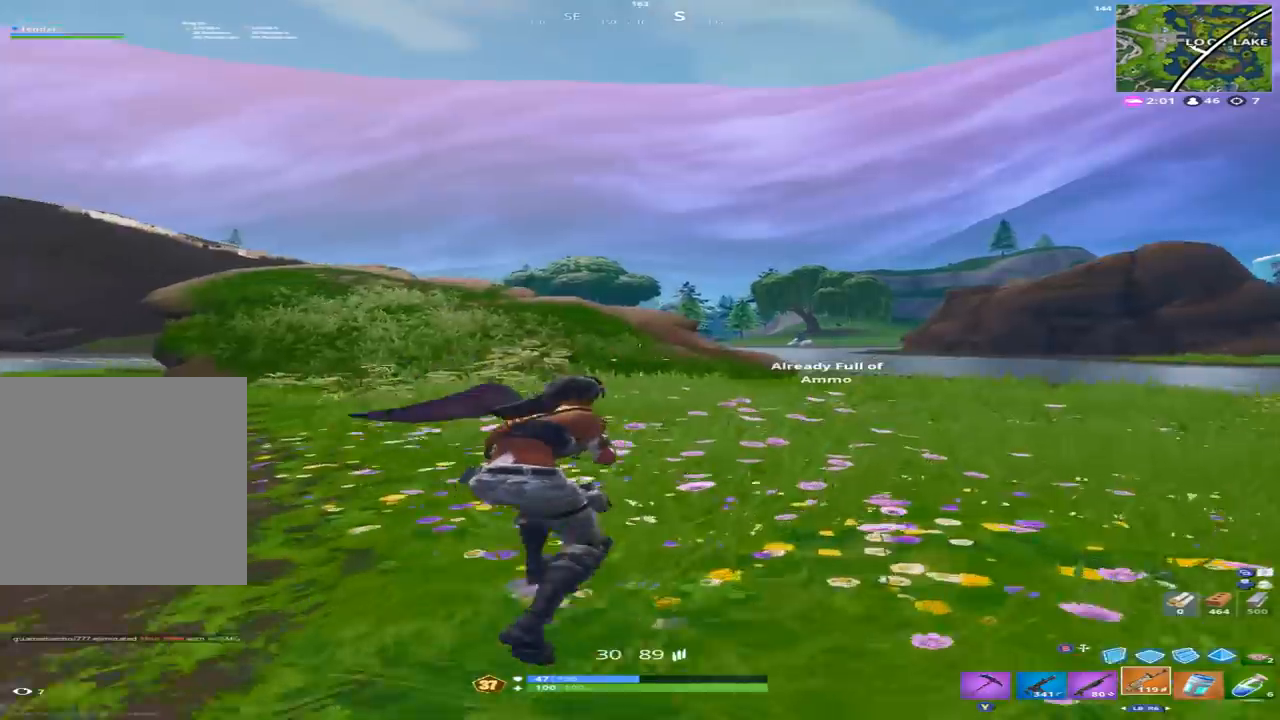
{"buttons": [], "left_stick": "up-right", "right_stick": "center", "events": [[100, "right_stick", "up-left"], [167, "right_stick", "left"], [300, "right_stick", "center"], [367, "A", "down"], [500, "A", "up"]]}
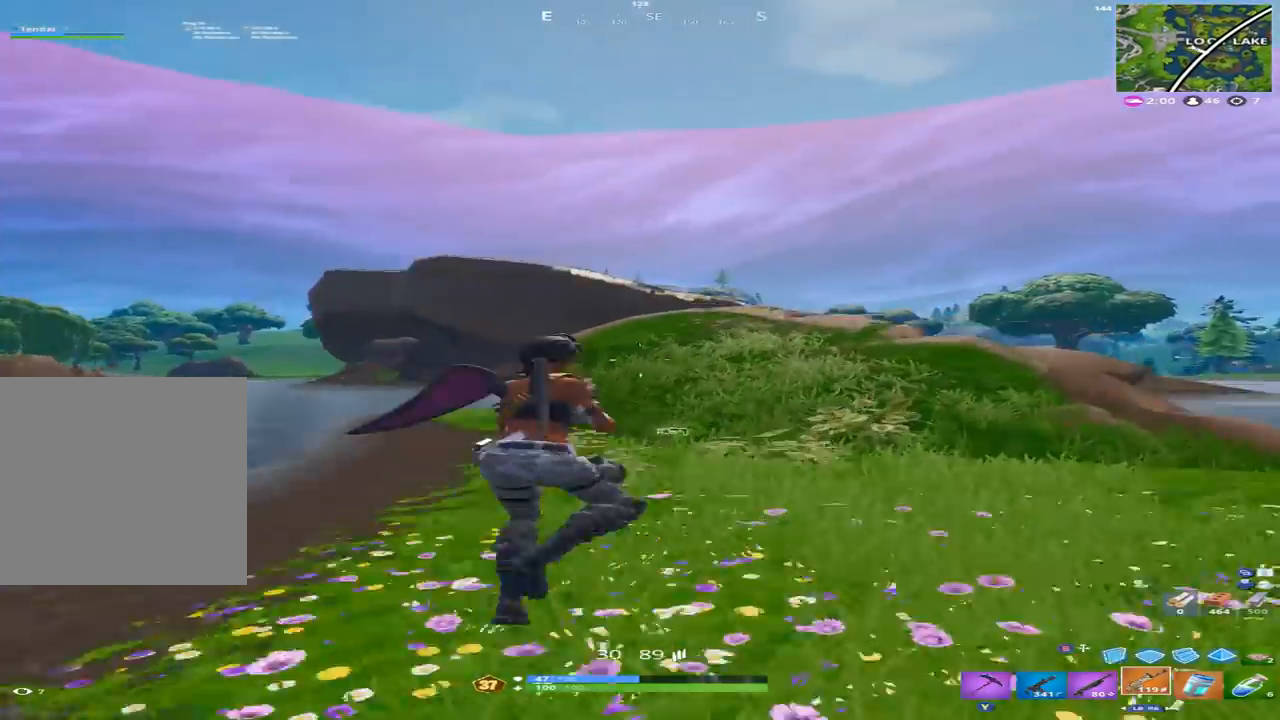
{"buttons": [], "left_stick": "up", "right_stick": "left", "events": [[200, "left_stick", "up"], [400, "right_stick", "left"]]}
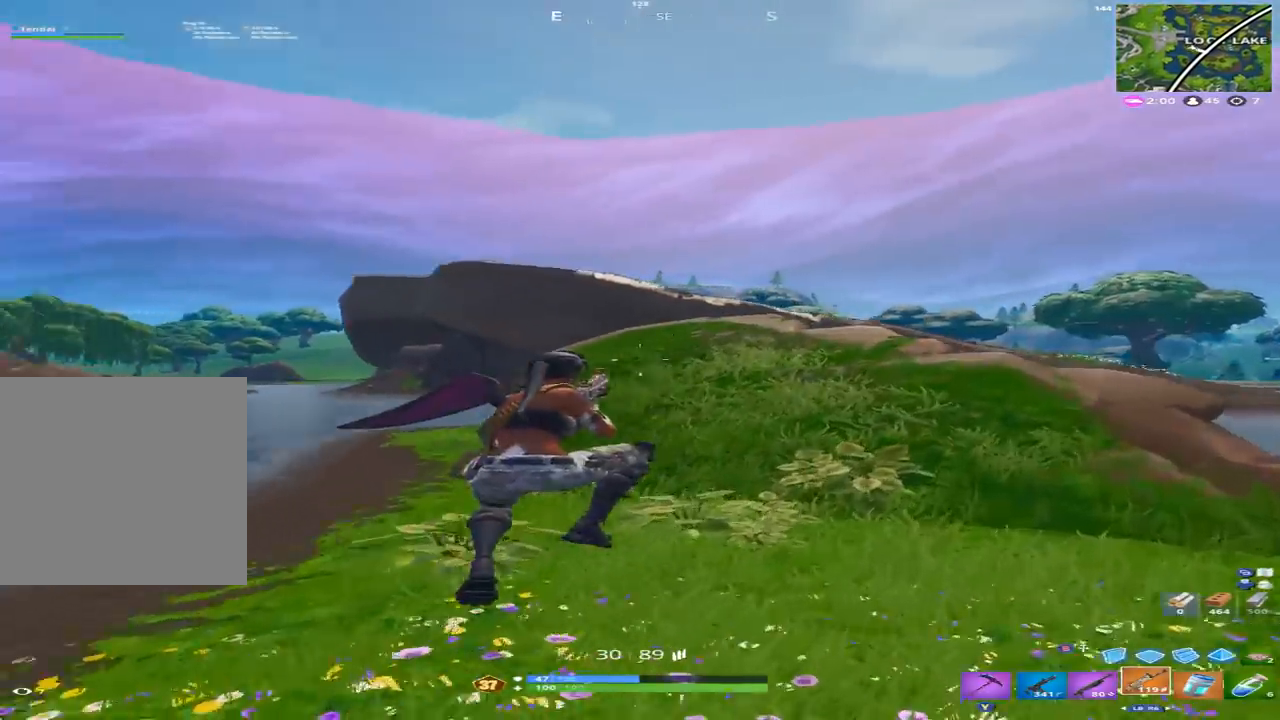
{"buttons": [], "left_stick": "up", "right_stick": "center", "events": [[133, "right_stick", "center"]]}
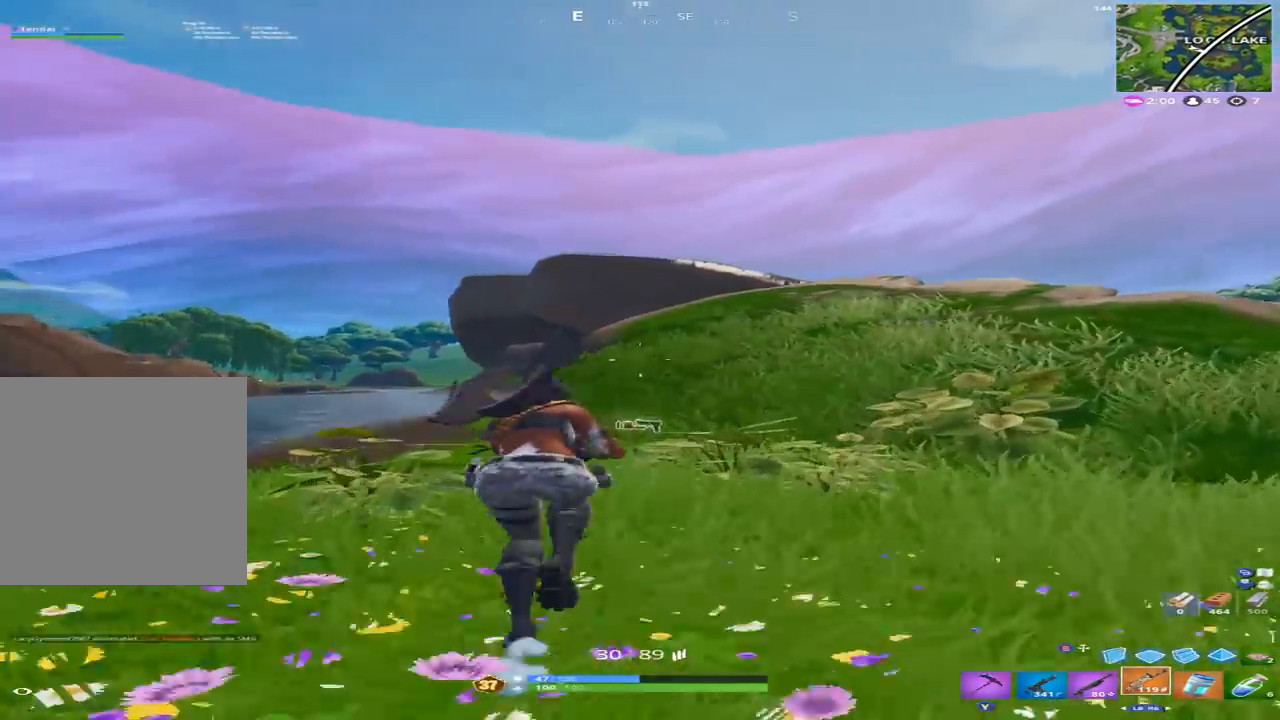
{"buttons": [], "left_stick": "up", "right_stick": "center", "events": []}
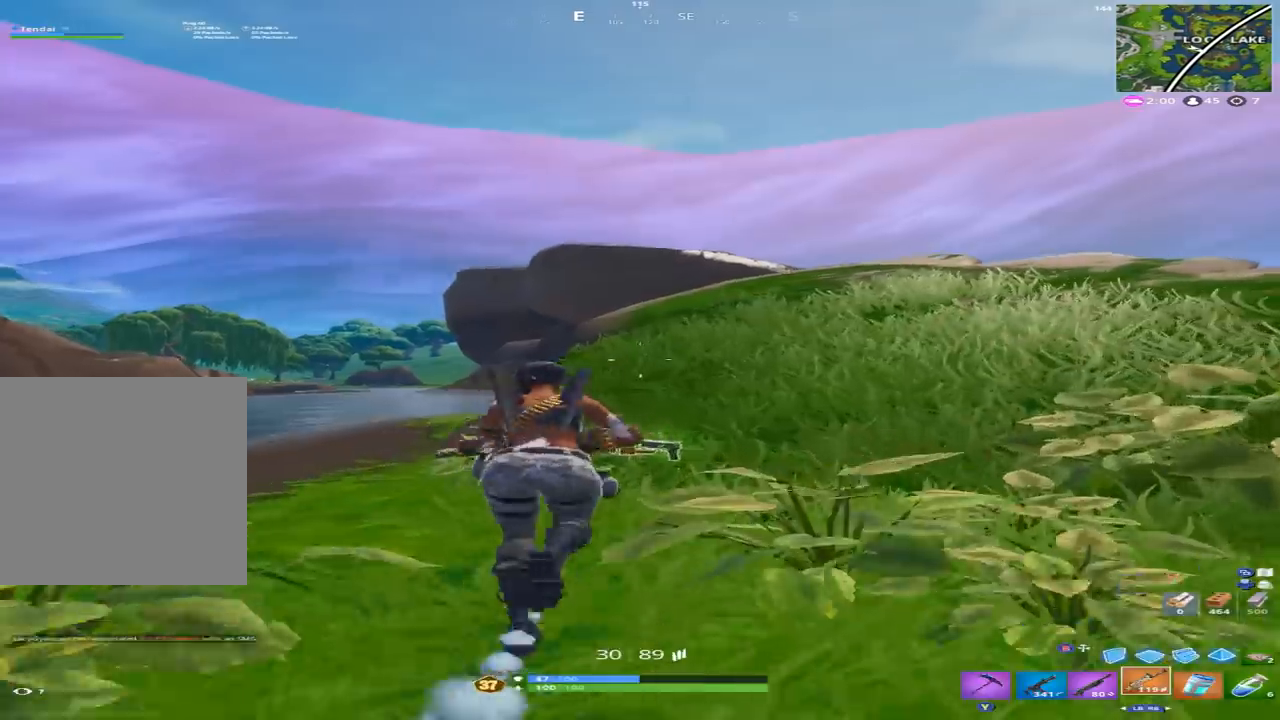
{"buttons": [], "left_stick": "up", "right_stick": "center"}
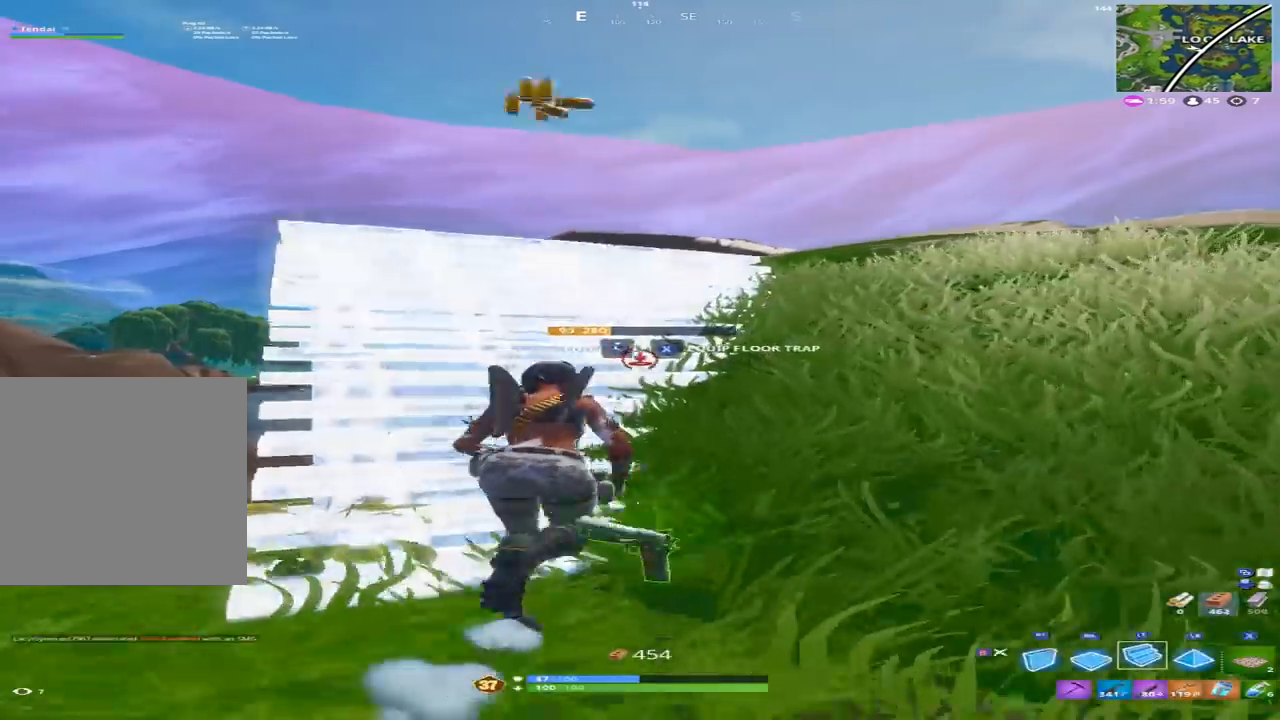
{"buttons": [], "left_stick": "up", "right_stick": "up", "events": [[333, "right_stick", "up-left"], [367, "A", "down"], [433, "right_stick", "up"], [467, "A", "up"]]}
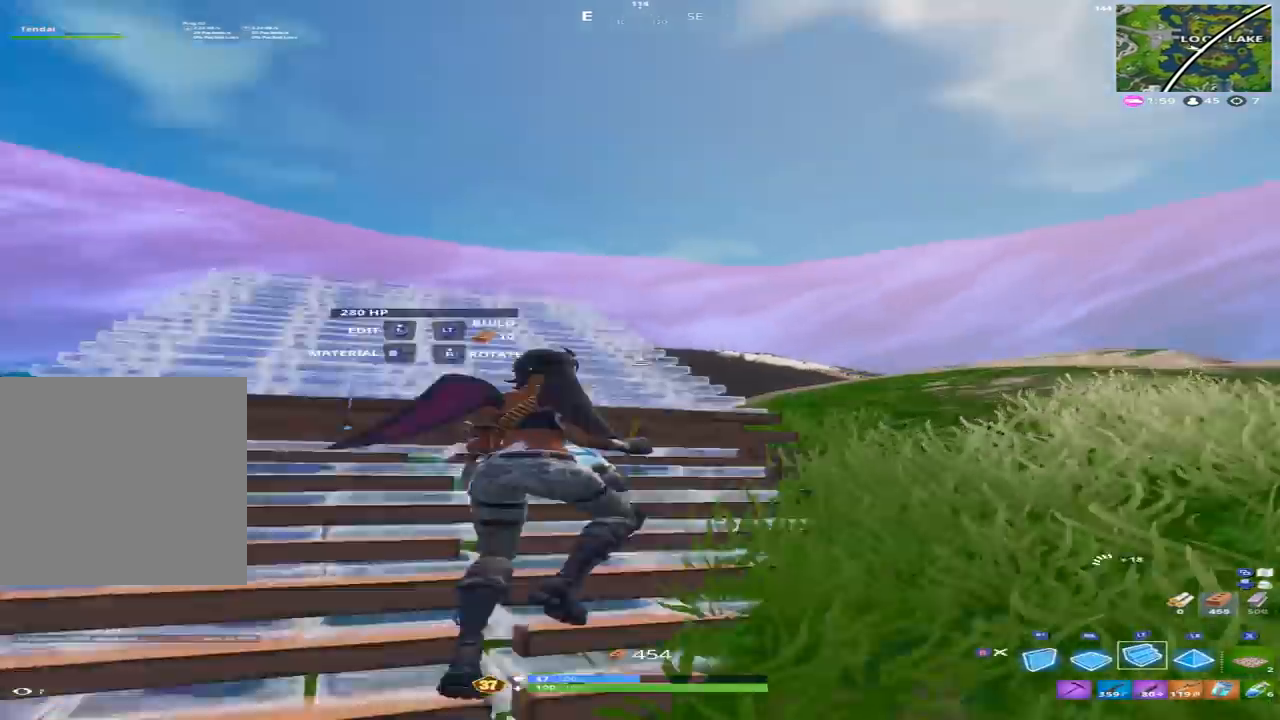
{"buttons": [], "left_stick": "up", "right_stick": "down", "events": [[33, "right_stick", "up-right"], [67, "L2", "down"], [167, "right_stick", "down-right"], [200, "L2", "up"], [267, "right_stick", "down"]]}
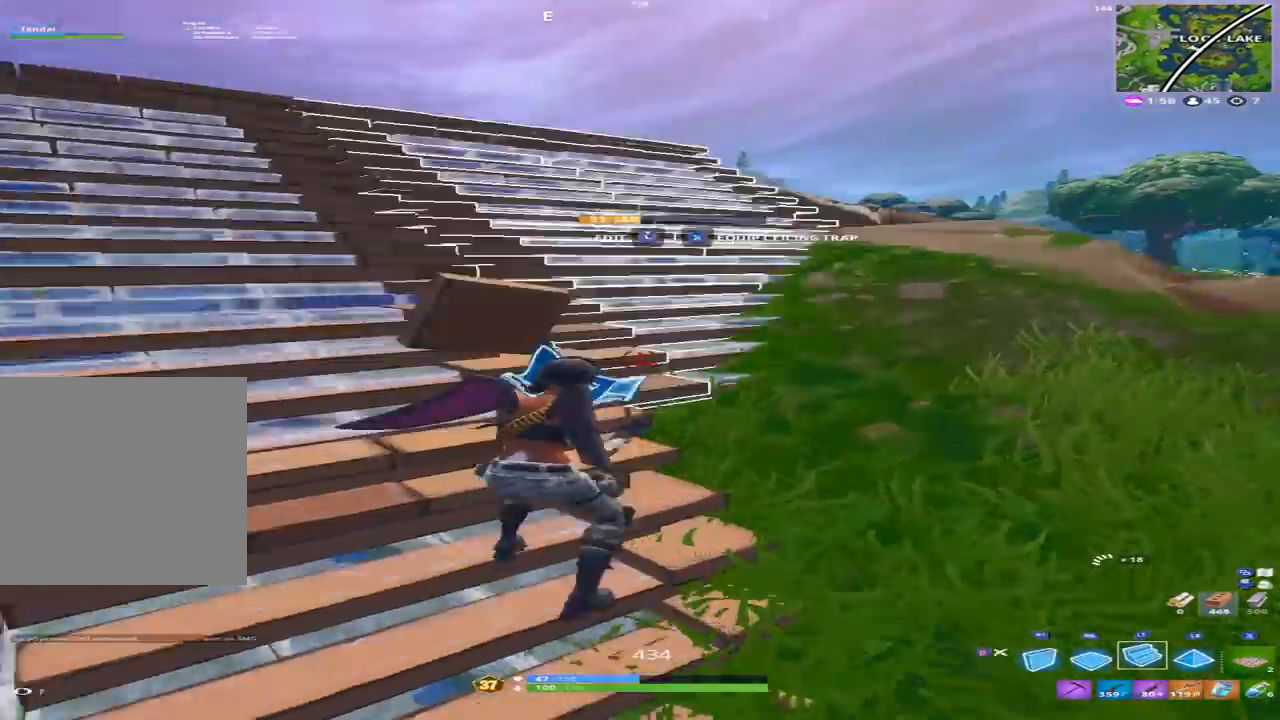
{"buttons": [], "left_stick": "up", "right_stick": "center", "events": [[167, "right_stick", "center"]]}
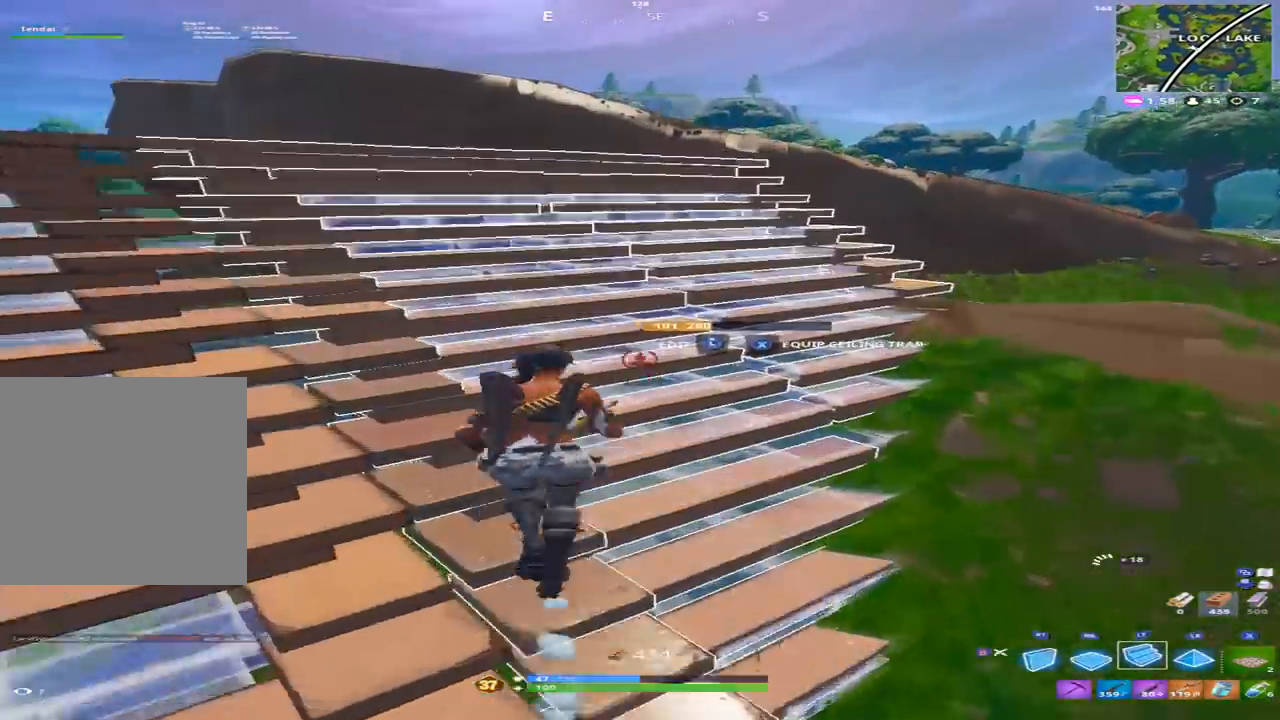
{"buttons": [], "left_stick": "up", "right_stick": "down-right", "events": [[133, "A", "down"], [133, "right_stick", "up"], [233, "A", "up"], [233, "left_stick", "up-right"], [267, "L2", "down"], [333, "right_stick", "right"], [400, "right_stick", "down-right"], [433, "L2", "up"], [433, "left_stick", "up"]]}
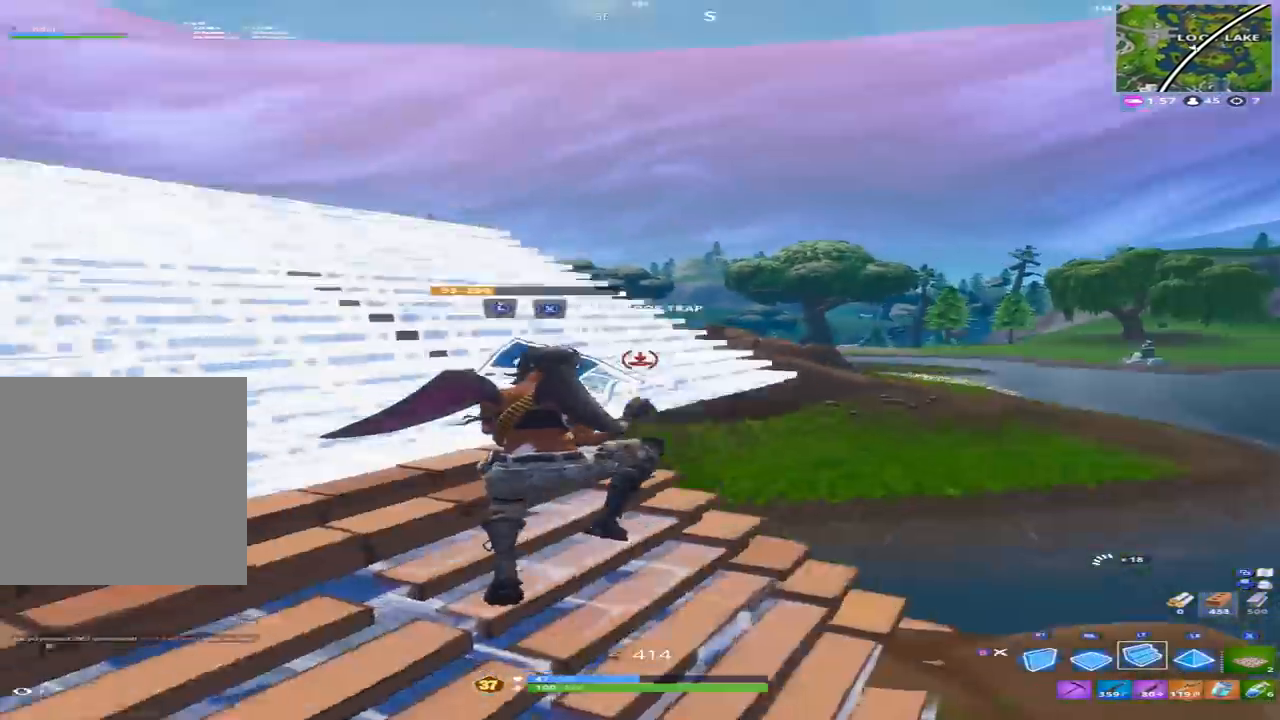
{"buttons": [], "left_stick": "up-left", "right_stick": "left", "events": [[67, "B", "down"], [67, "left_stick", "up-left"], [133, "B", "up"], [200, "right_stick", "center"], [467, "right_stick", "left"]]}
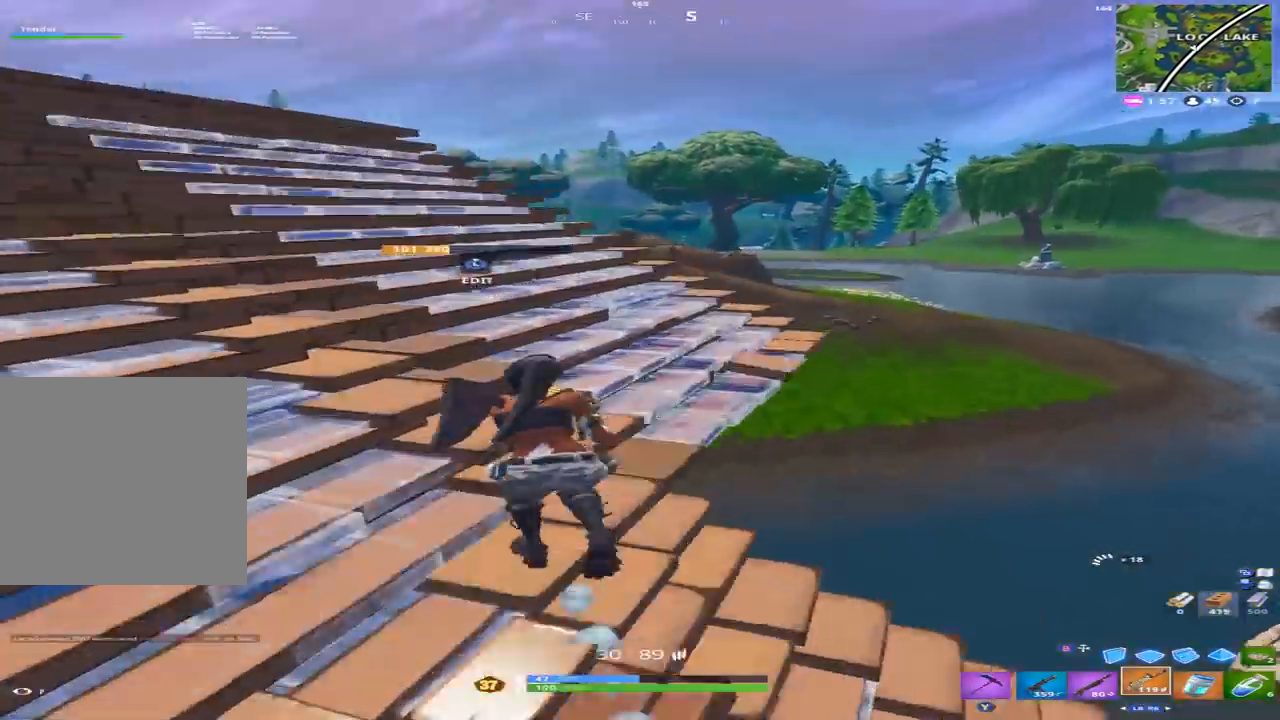
{"buttons": [], "left_stick": "up", "right_stick": "center", "events": [[100, "left_stick", "up"], [167, "right_stick", "center"]]}
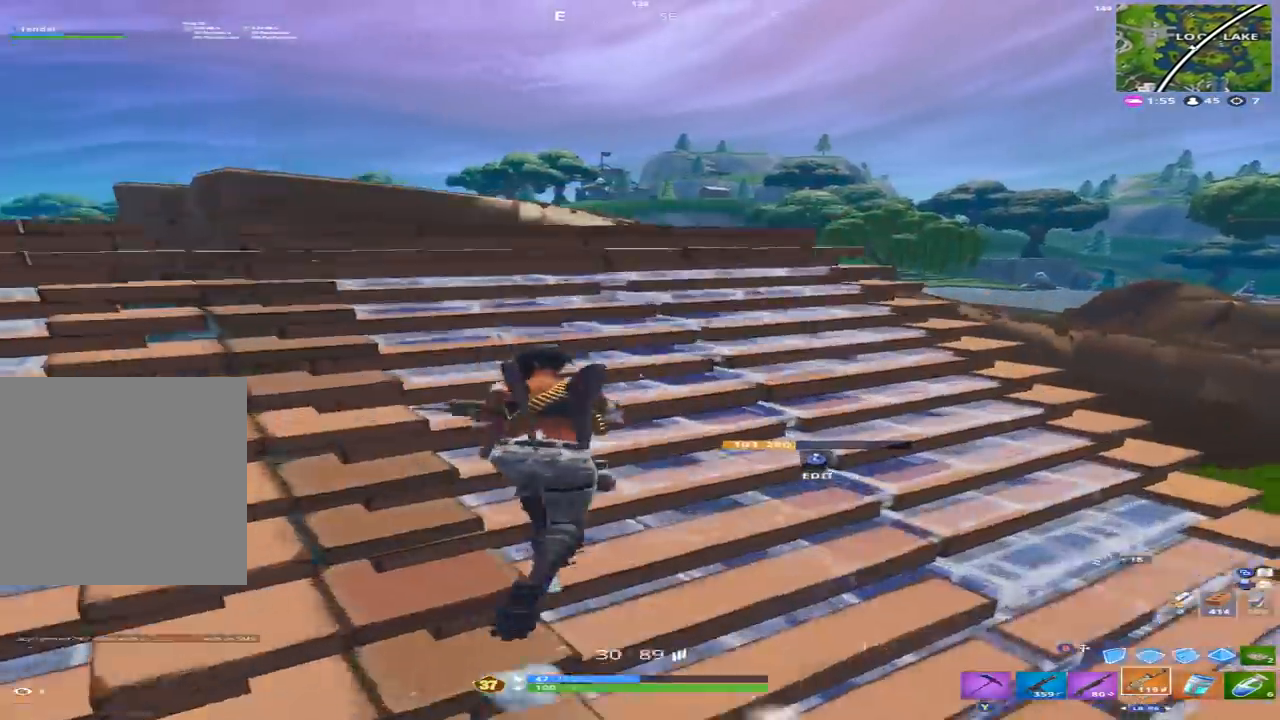
{"buttons": ["R1"], "left_stick": "up-right", "right_stick": "center", "events": [[33, "A", "down"], [100, "A", "up"], [133, "B", "down"], [200, "B", "up"], [333, "left_stick", "up-right"], [467, "R1", "down"]]}
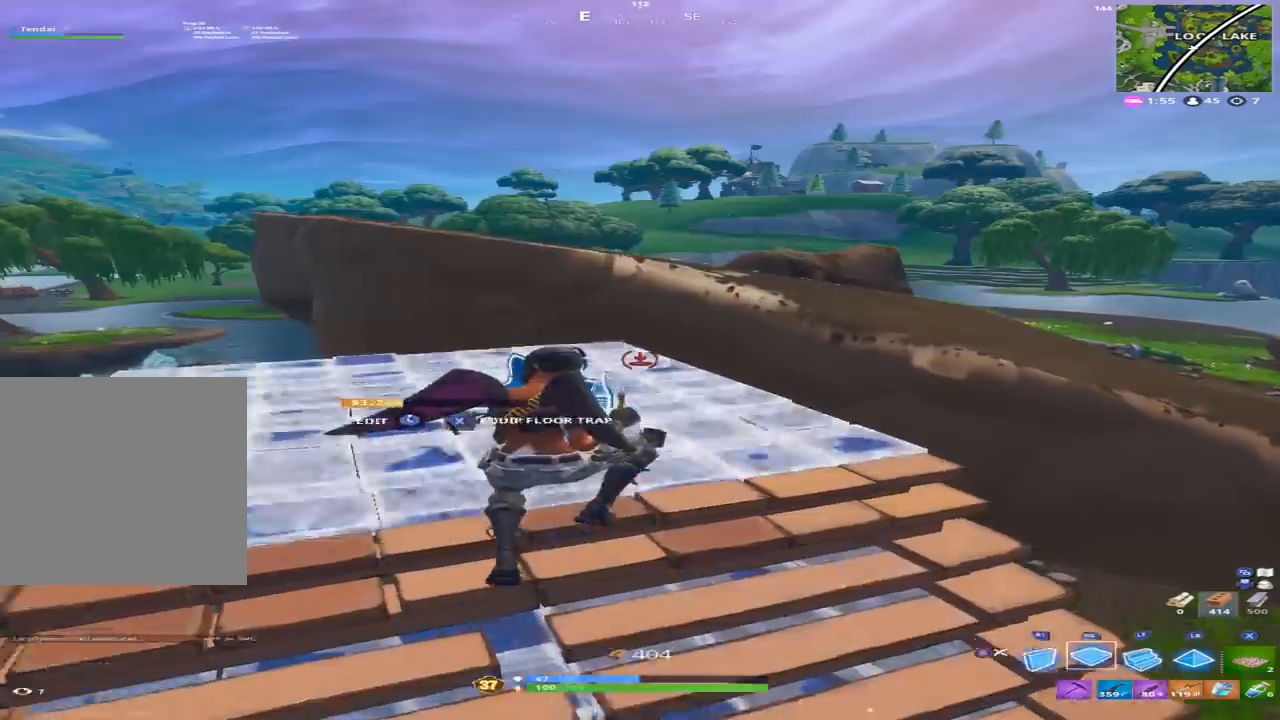
{"buttons": [], "left_stick": "up-left", "right_stick": "up-left", "events": [[67, "R1", "up"], [367, "left_stick", "up"], [433, "right_stick", "up-left"], [500, "left_stick", "up-left"]]}
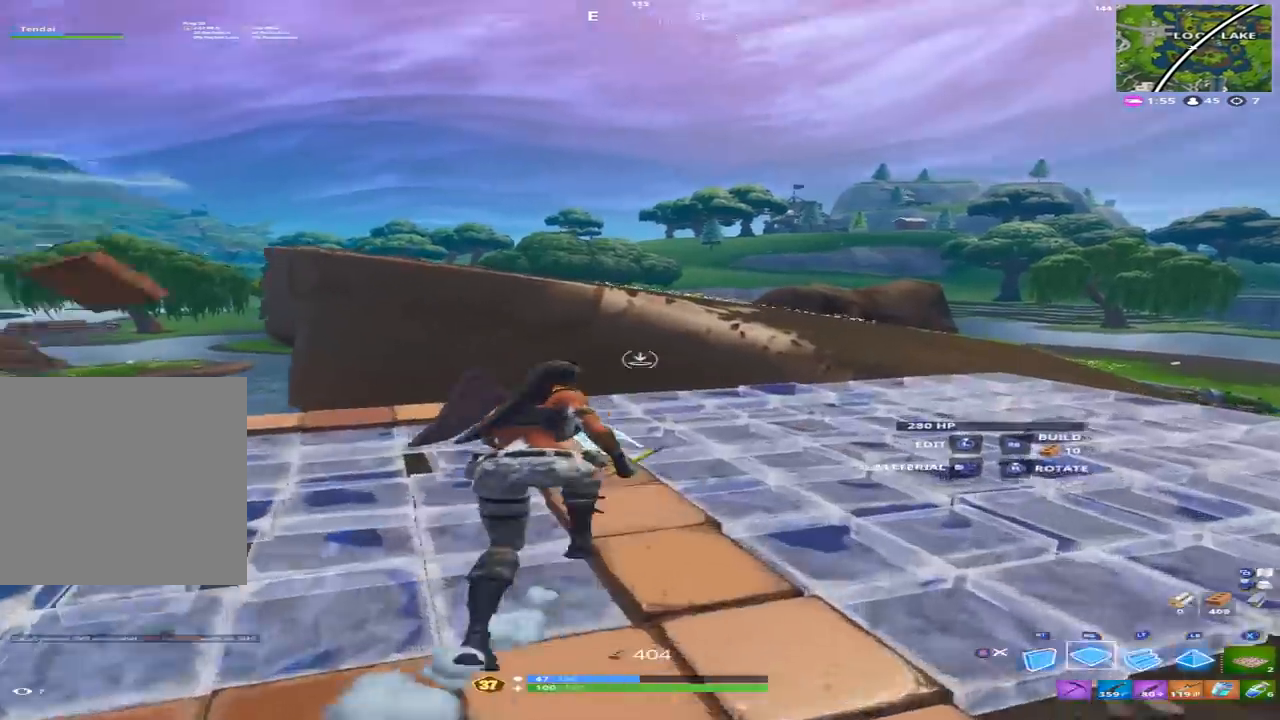
{"buttons": [], "left_stick": "up", "right_stick": "center", "events": [[233, "right_stick", "center"], [333, "L2", "down"], [333, "right_stick", "up-left"], [467, "L2", "up"], [467, "right_stick", "center"], [500, "left_stick", "up"]]}
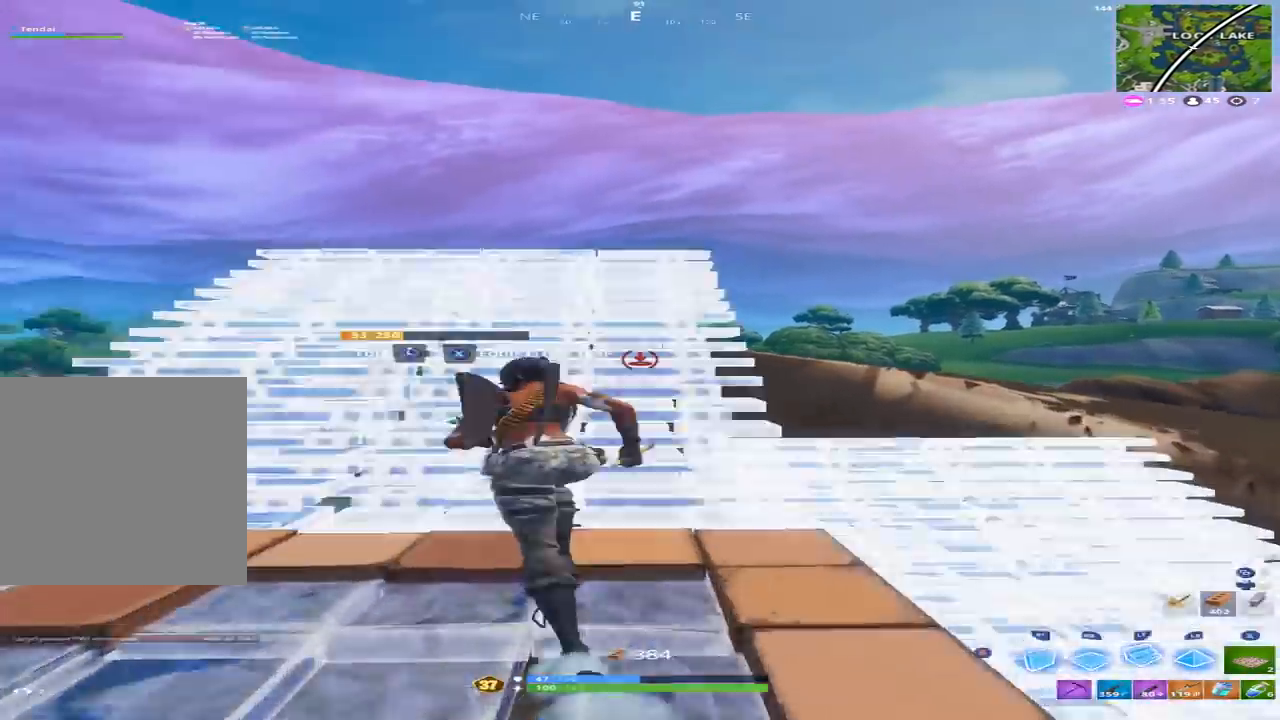
{"buttons": [], "left_stick": "up", "right_stick": "down"}